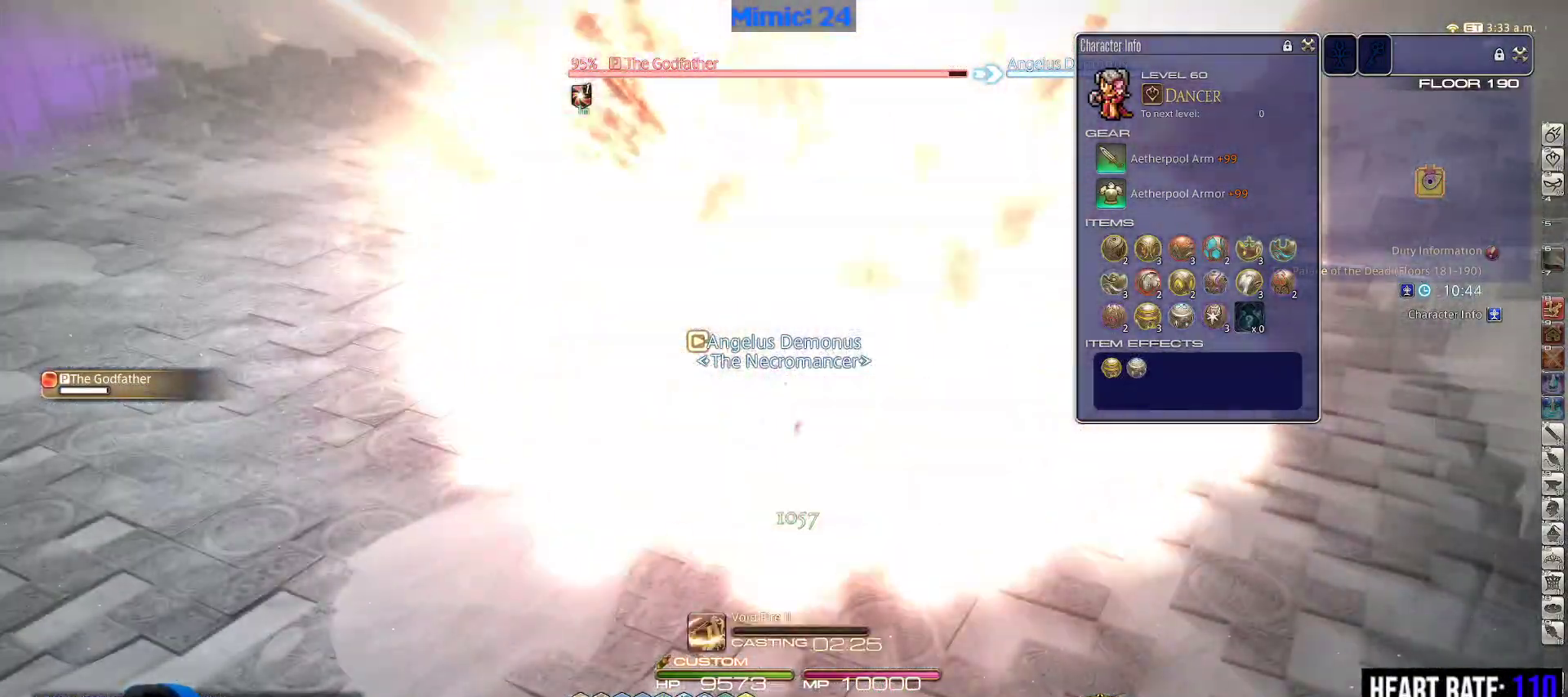
Gameplay with keyboard; each line is a JSON object with the keys held at the frame after it. "events" lists presses ("down") and releases ("up") of ".", "/", "0", "1", "2", "3", "4", "5", "6", "7", "8", "9", "a", "alt_l", "alt_r", "b", "backslash", "backspace", "c", "caps_lock", "comma", "ctrl_l", "ctrl_r", "d", "down", "e", "equals", "escape", "f", "f1", "f10", "f11", "f12", "f2", "f3", "f4", "f5", "f6", "f7", "f8", "f9", "g", "h", "i", "j", "k", "l", "lbracket", "left", "m", "minus", "n", "o", "p", "q", "quote", "r", "rbracket", "return", "right", "s", "semicolon", "shift_l", "shift_r", "space", "super", "t", "tab", "tilde", "u", "up", "v", "w", "x", "y" and "z" between this image and that frame as [ms after this image, input, new state], when the widget could be followed in between. No other keys are recorded. Mouse input is not recorded.
{"keys": [], "events": [[50, "1", "down"], [100, "1", "up"], [150, "1", "down"], [333, "1", "up"]]}
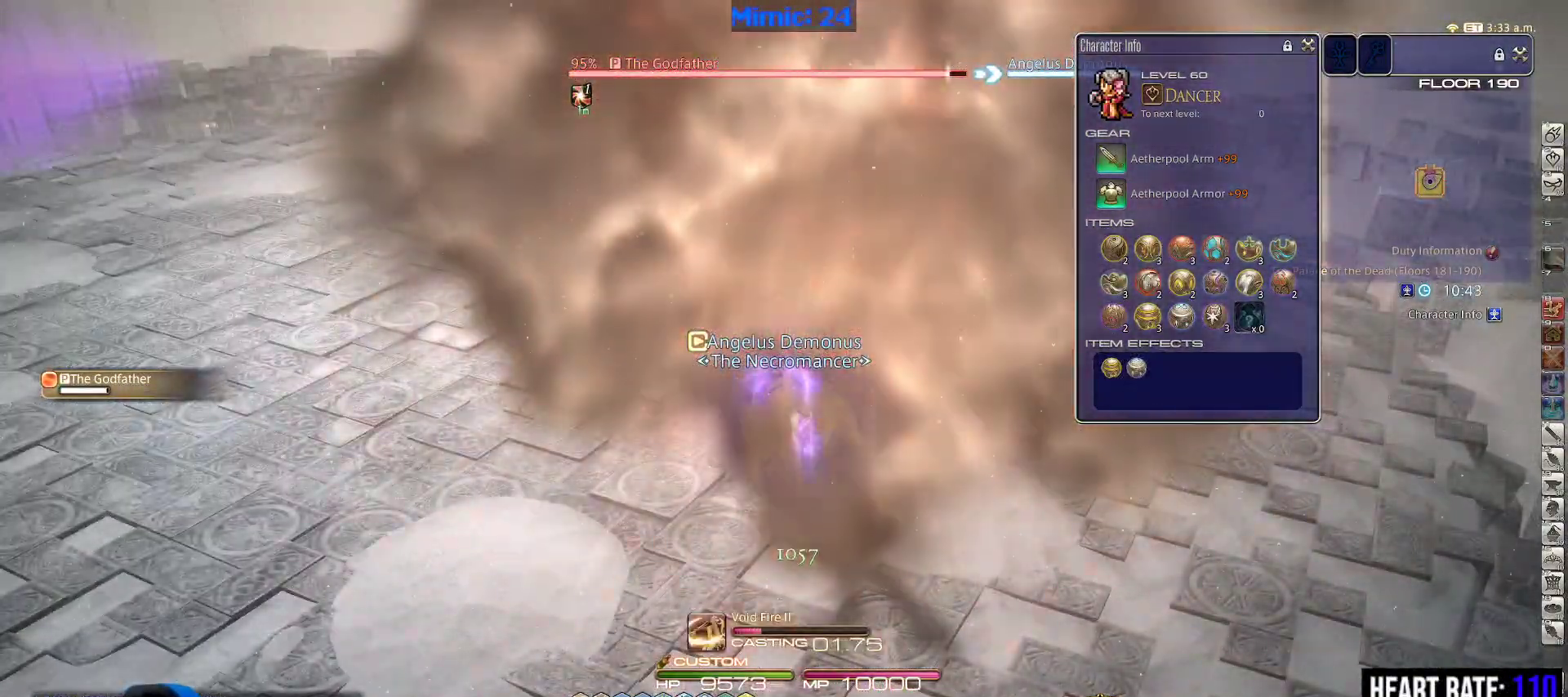
{"keys": [], "events": []}
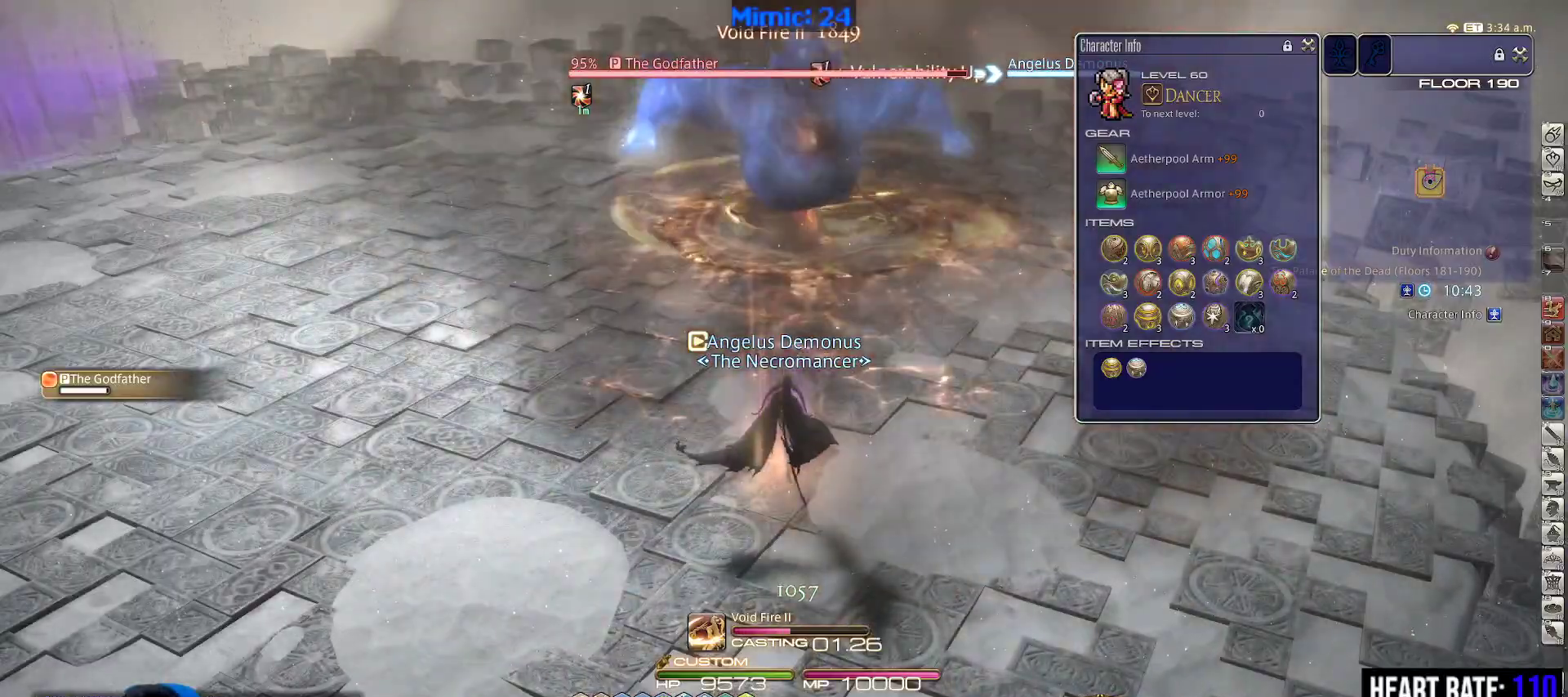
{"keys": [], "events": [[33, "lbracket", "down"], [133, "lbracket", "up"]]}
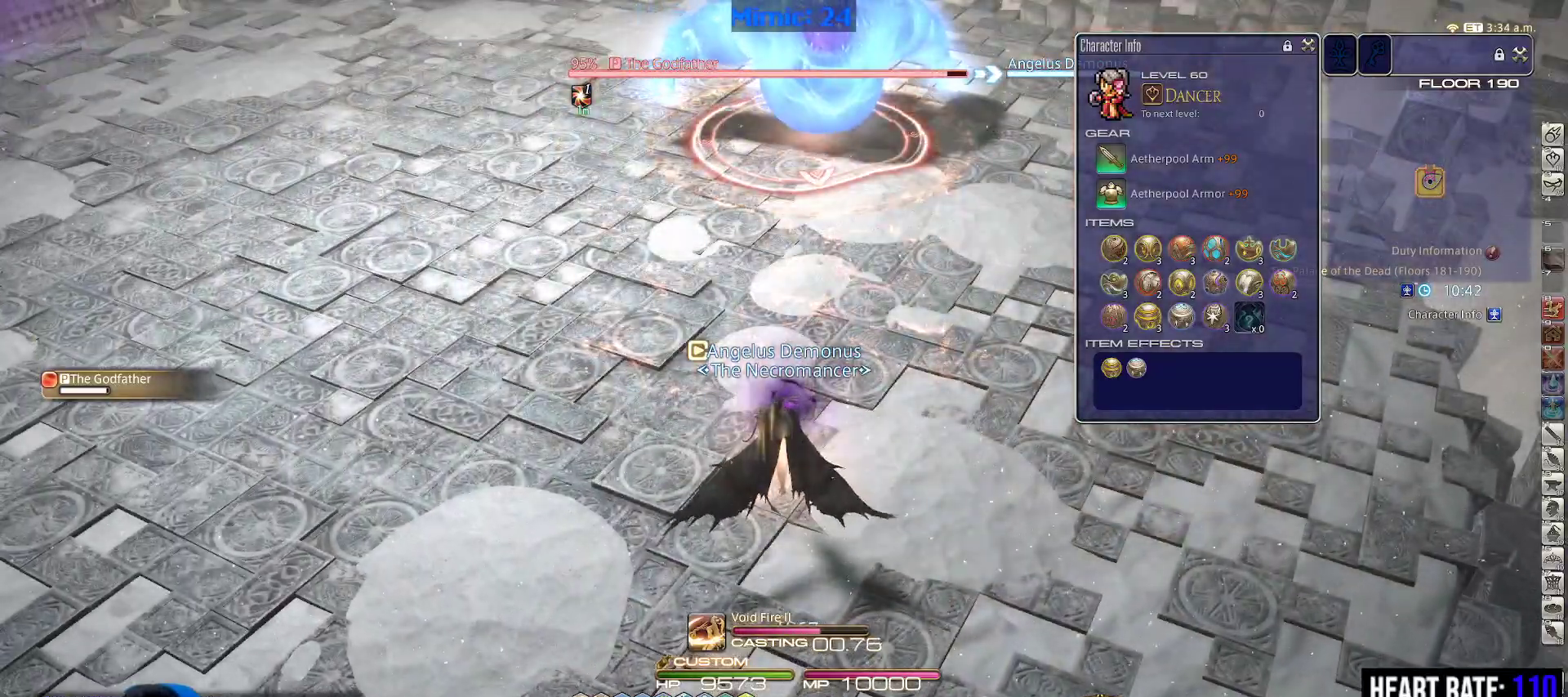
{"keys": [], "events": [[100, "rbracket", "down"], [183, "rbracket", "up"]]}
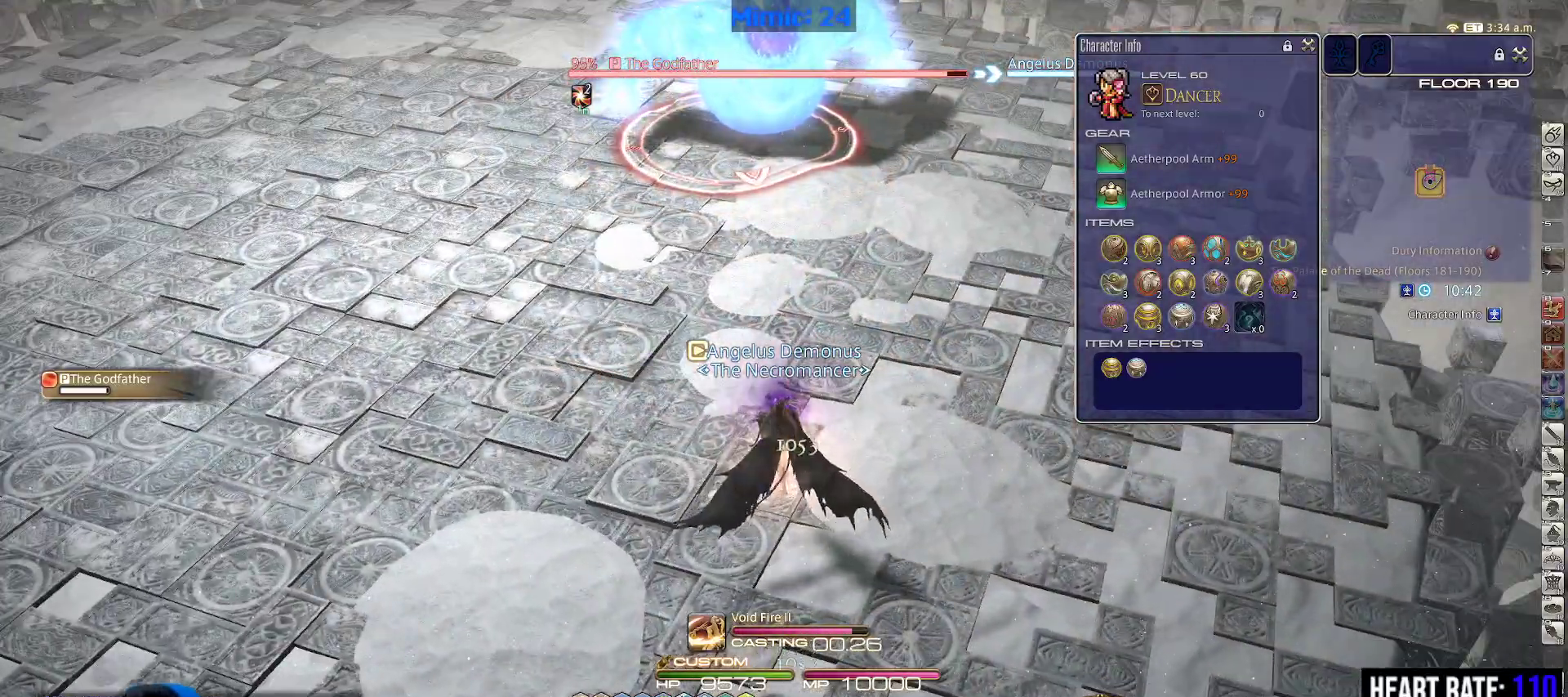
{"keys": ["1"], "events": [[167, "1", "down"], [200, "1", "up"], [250, "1", "down"]]}
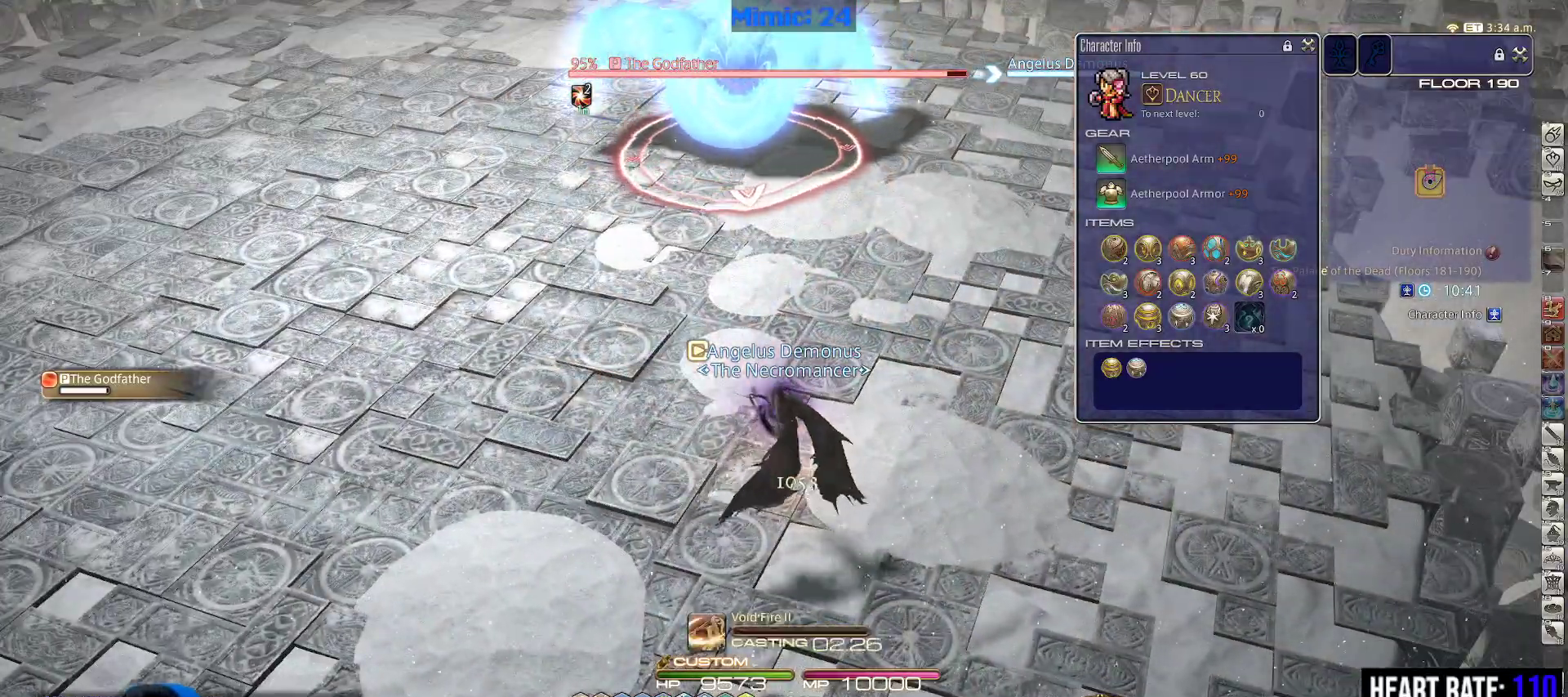
{"keys": ["p"], "events": [[33, "1", "up"], [83, "1", "down"], [183, "1", "up"], [183, "p", "down"]]}
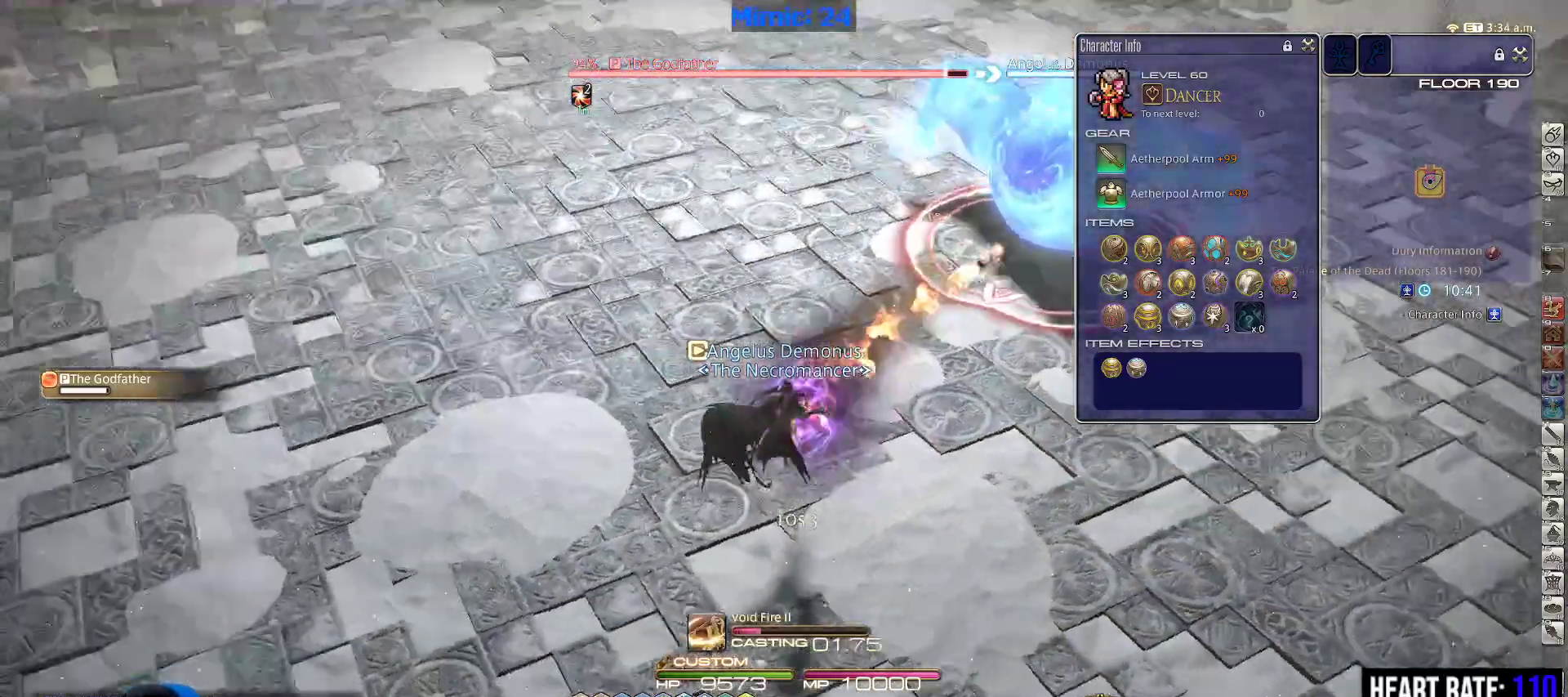
{"keys": [], "events": [[467, "p", "up"]]}
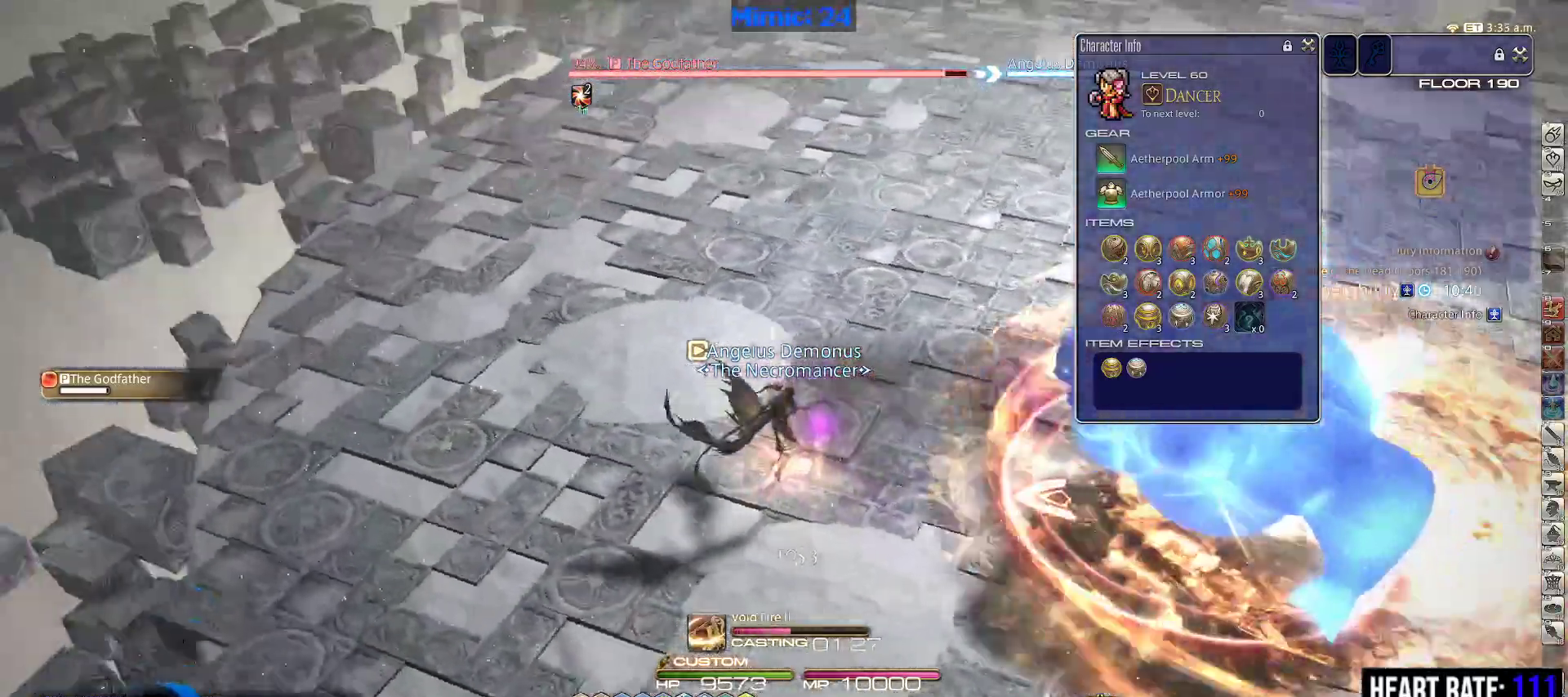
{"keys": ["lbracket", "rbracket"], "events": [[400, "rbracket", "down"], [483, "lbracket", "down"]]}
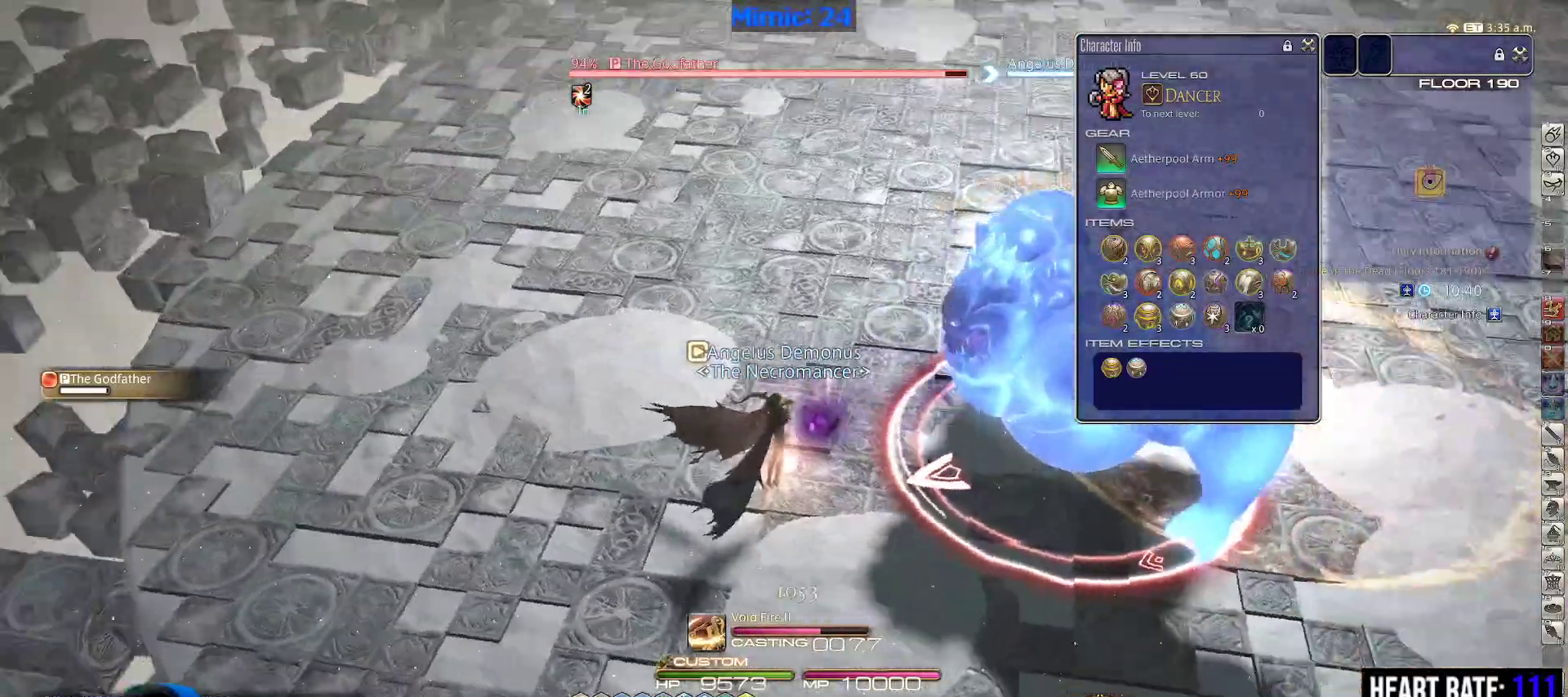
{"keys": ["lbracket", "w"], "events": [[33, "rbracket", "up"], [83, "lbracket", "up"], [183, "lbracket", "down"], [217, "lbracket", "up"], [317, "lbracket", "down"], [367, "lbracket", "up"], [450, "lbracket", "down"], [500, "w", "down"]]}
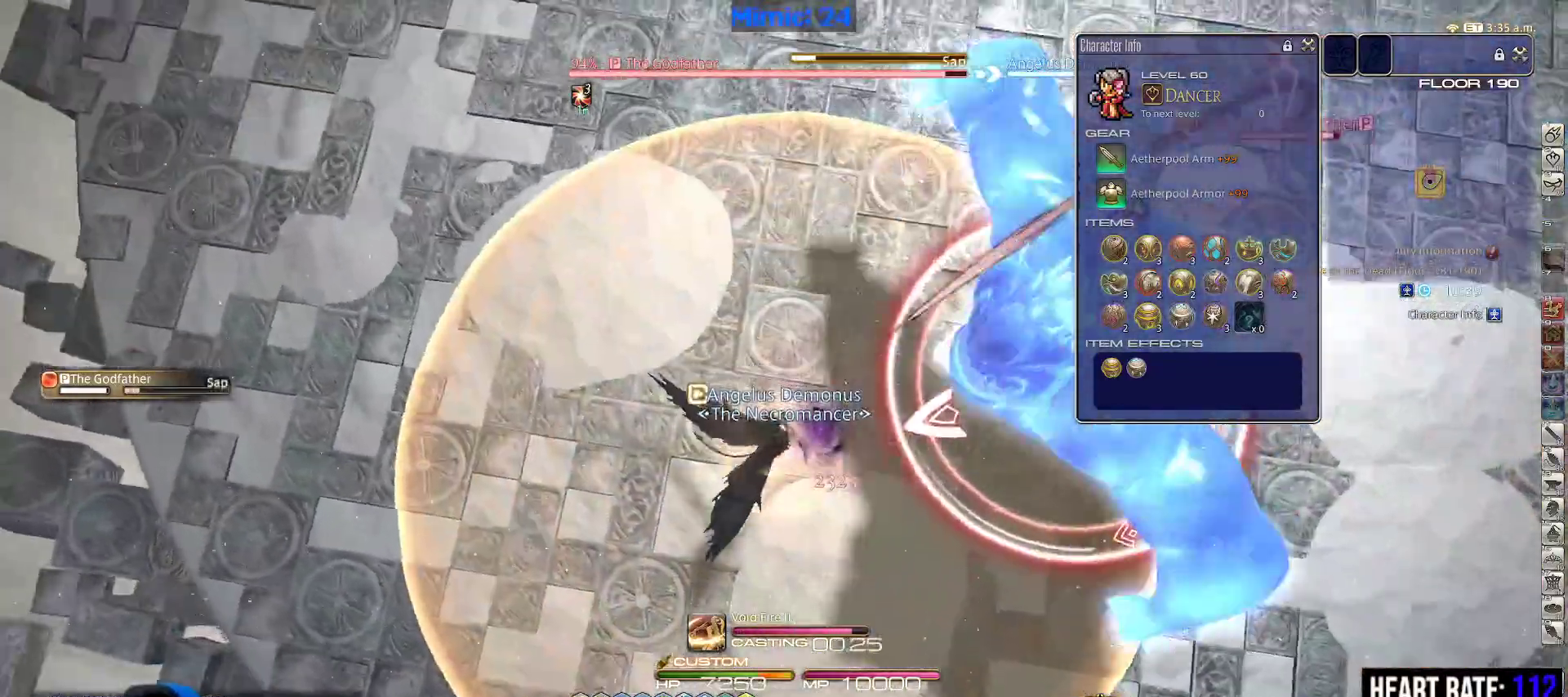
{"keys": ["rbracket", "w"], "events": [[50, "lbracket", "up"], [467, "rbracket", "down"]]}
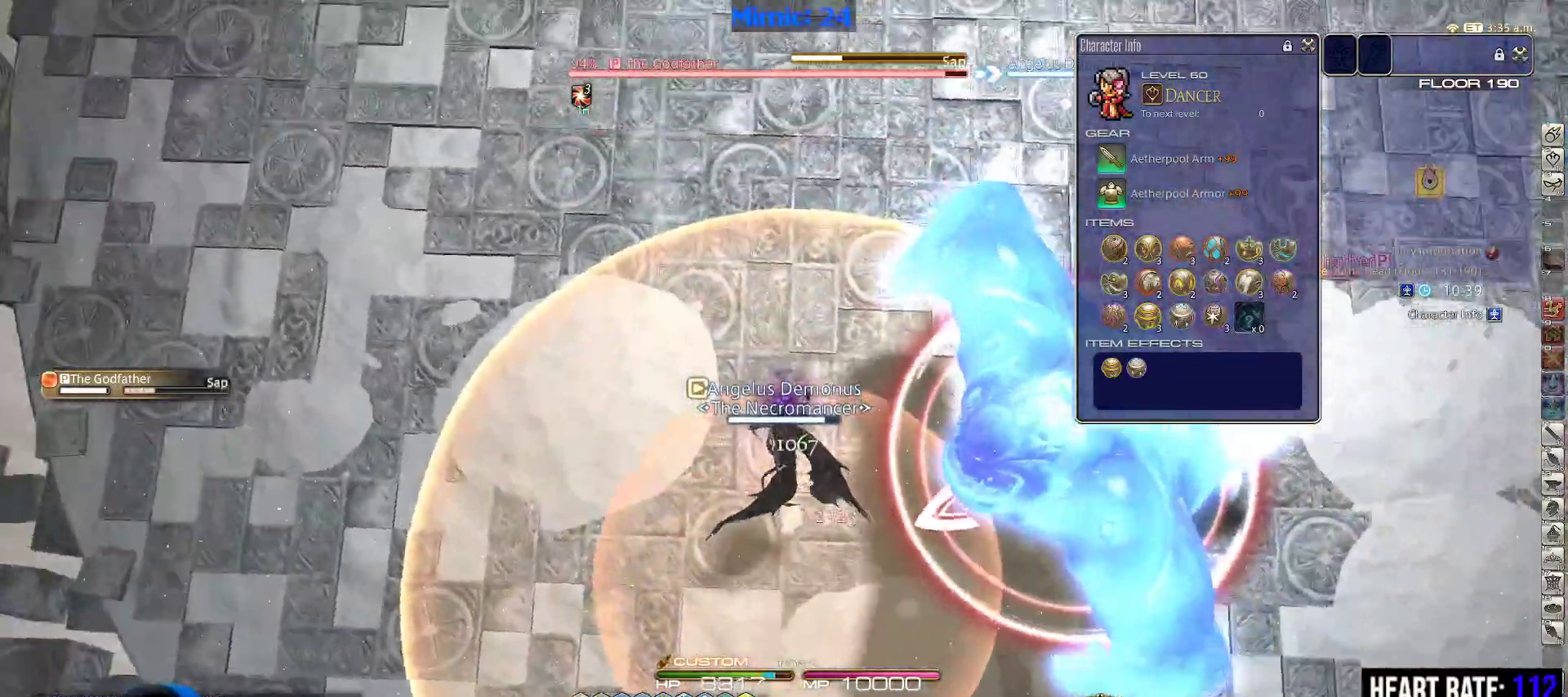
{"keys": ["w"], "events": [[67, "rbracket", "up"], [117, "minus", "down"], [200, "minus", "up"]]}